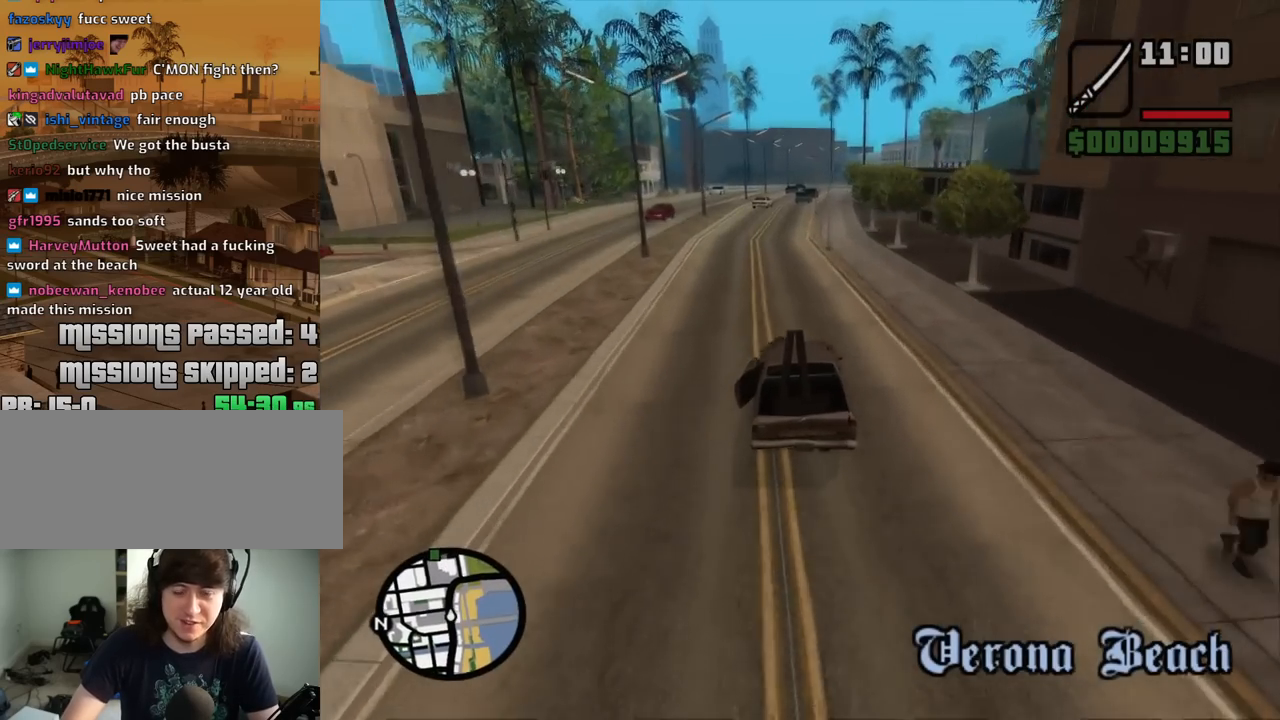
Gameplay with keyboard and mouse; each line is a JSON object with the keys and mouse buttons held at the frame after it. "events" lists presses ("down") and releases ("up") of "1", "2", "3", "4", "5", "6", "8", "a", "alt", "c", "ctrl", "d", "down", "e", "escape", "f", "f1", "f2", "f3", "g", "h", "left", "num2", "q", "r", "right", "s", "shift", "space", "t", "tab", "up", "v", "w", "x", "z", "mouse_left", "mouse_middle", "mouse_right", "mouse_wheel_up" and "mouse_wheel_down" between this image and that frame as [ms after this image, input, new state], when the widget could be followed in between. "mouse_left", "mouse_middle", "mouse_right", "mouse_wheel_up", "mouse_wheel_down" = the "left", "middle", "right", "wheel_up", "wheel_down" buttons of the "mouse" list. No other keys are recorded. Mouse movement is not recorded.
{"keys": ["w"], "mouse": [], "events": [[50, "a", "down"], [183, "a", "up"]]}
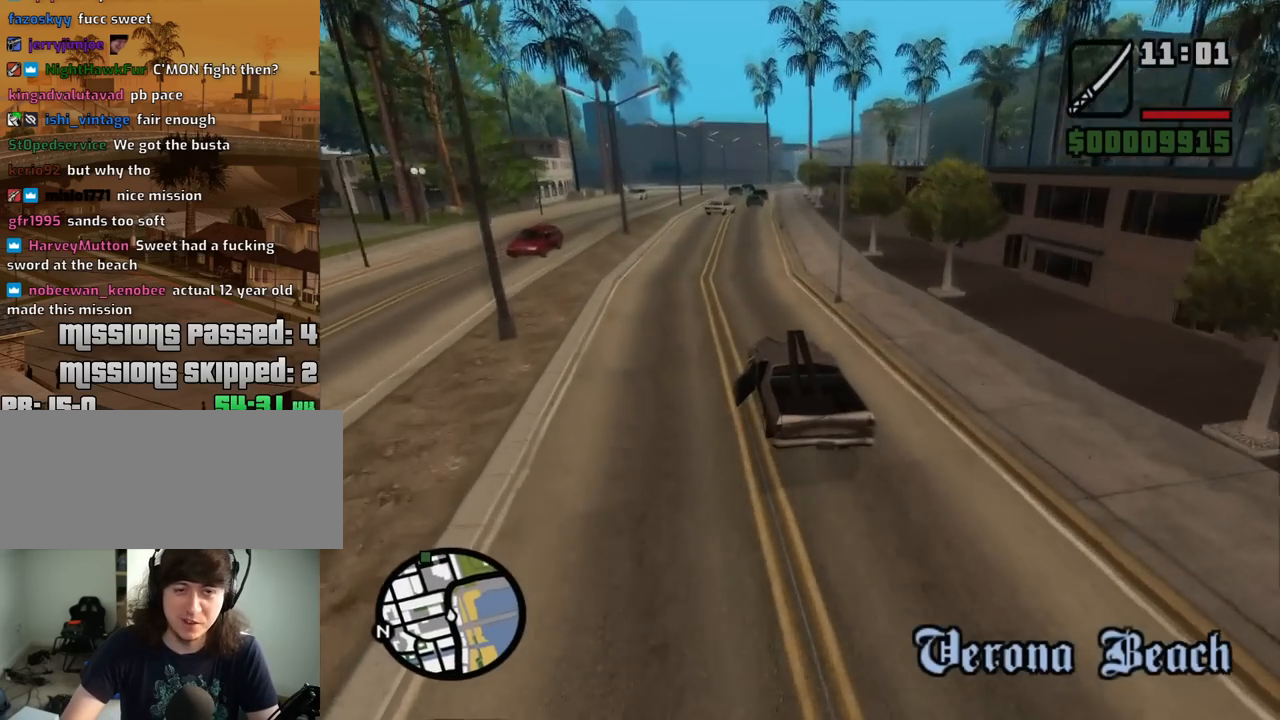
{"keys": ["d", "w"], "mouse": [], "events": [[67, "d", "down"], [200, "d", "up"], [483, "d", "down"]]}
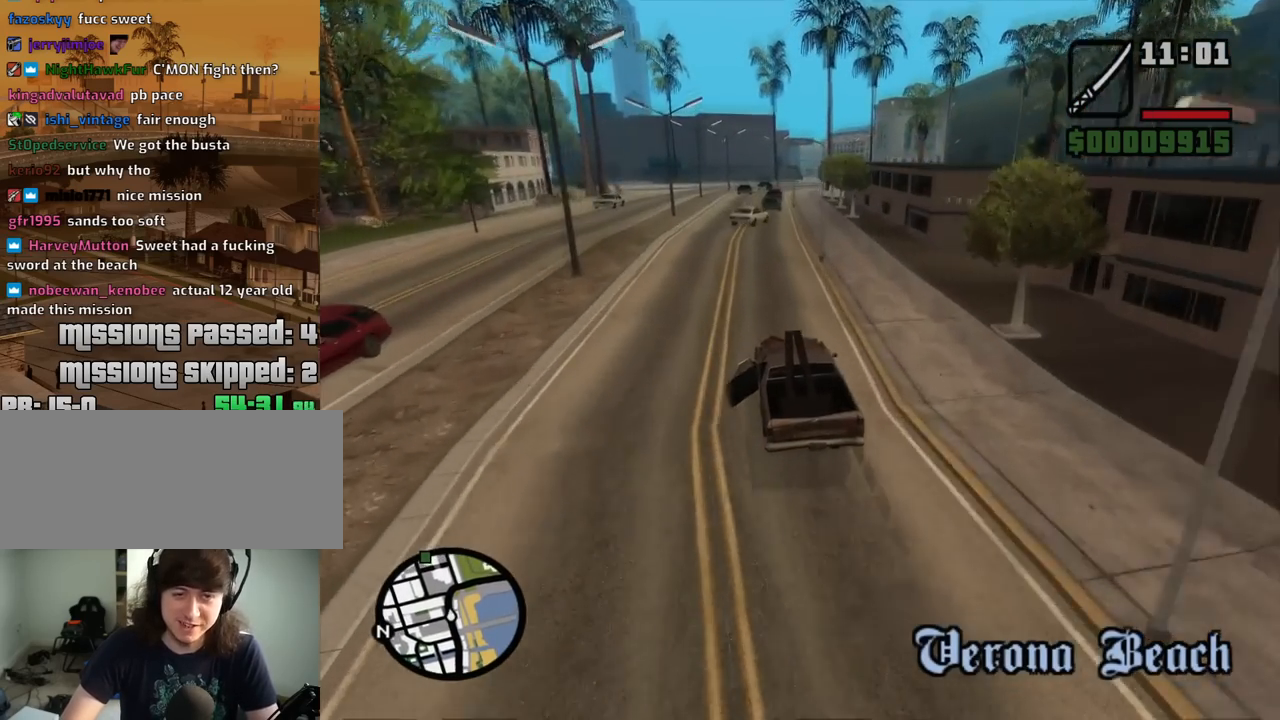
{"keys": ["a", "w"], "mouse": [], "events": [[133, "d", "up"], [367, "a", "down"]]}
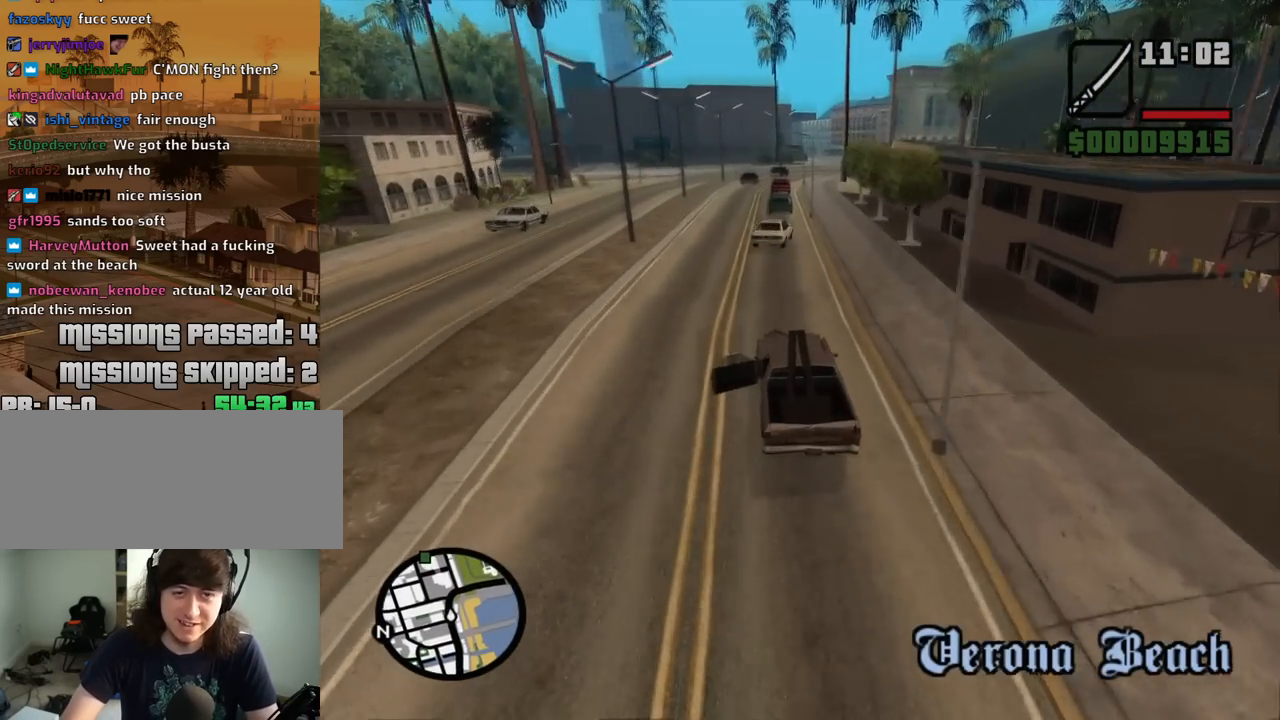
{"keys": ["d", "w"], "mouse": [], "events": [[233, "a", "up"], [333, "d", "down"]]}
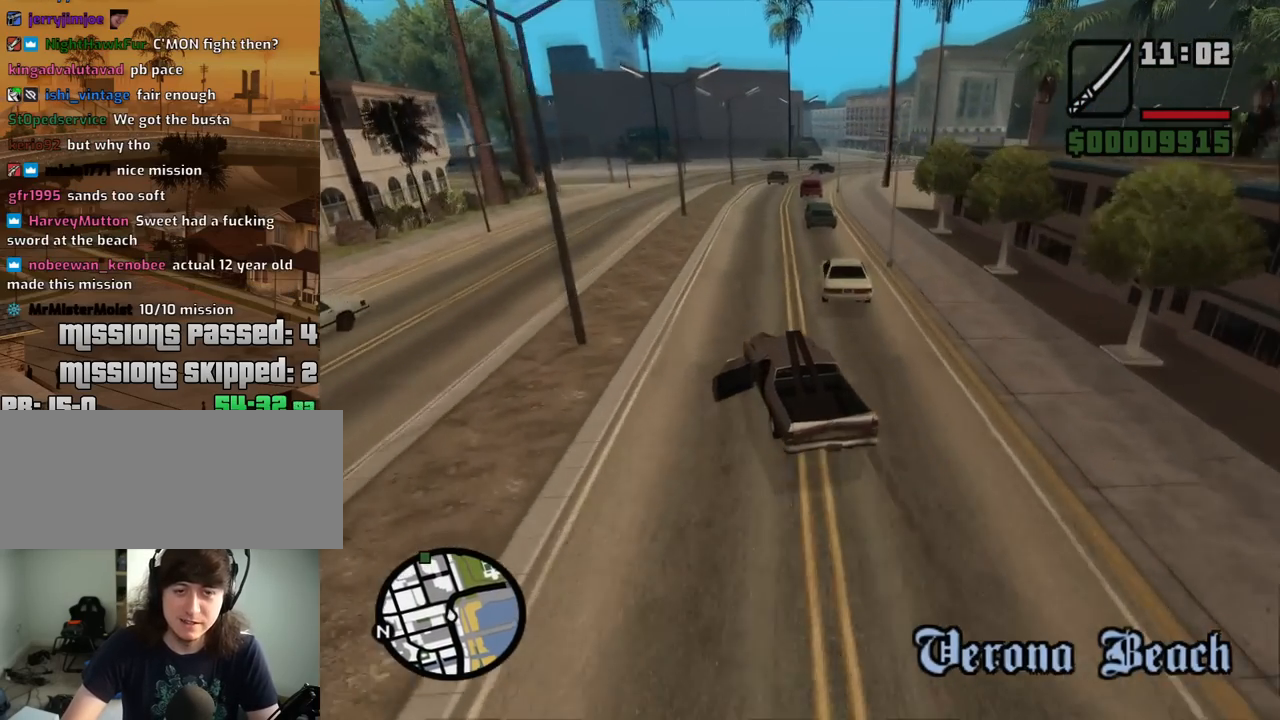
{"keys": ["d", "w"], "mouse": [], "events": [[200, "d", "up"], [433, "d", "down"]]}
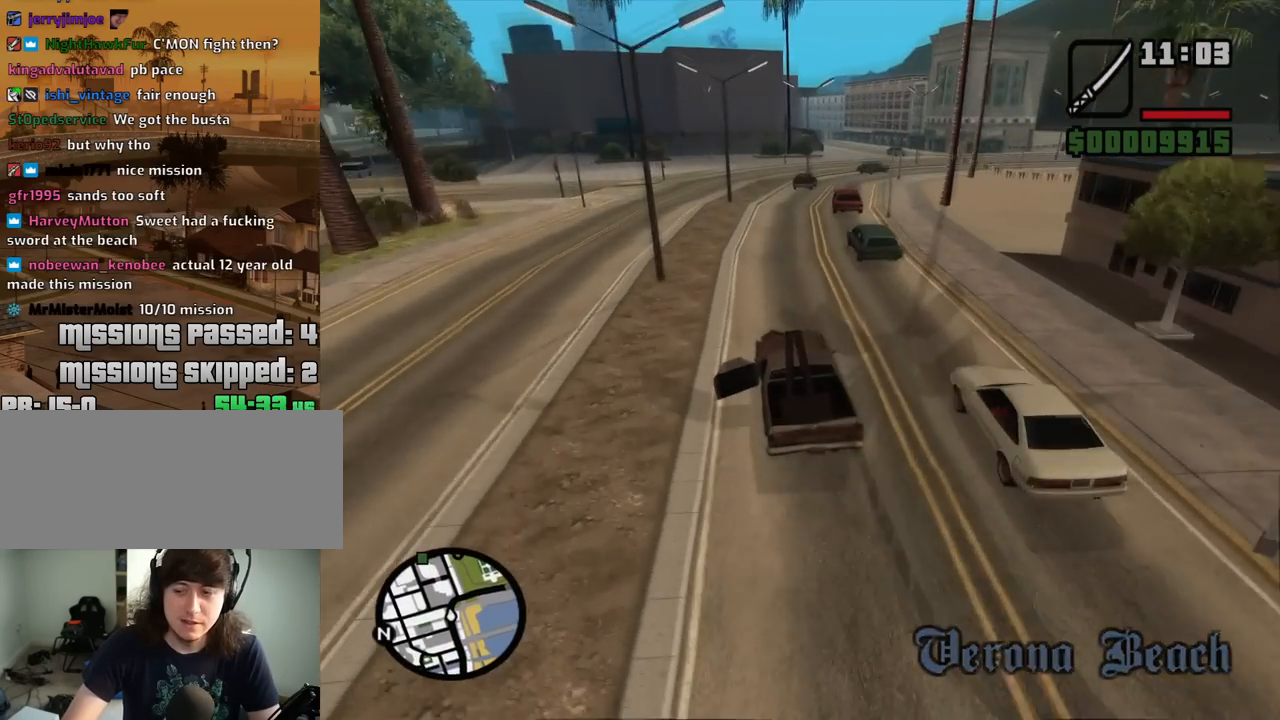
{"keys": ["d", "w"], "mouse": [], "events": [[83, "d", "up"], [267, "d", "down"], [367, "d", "up"], [500, "d", "down"]]}
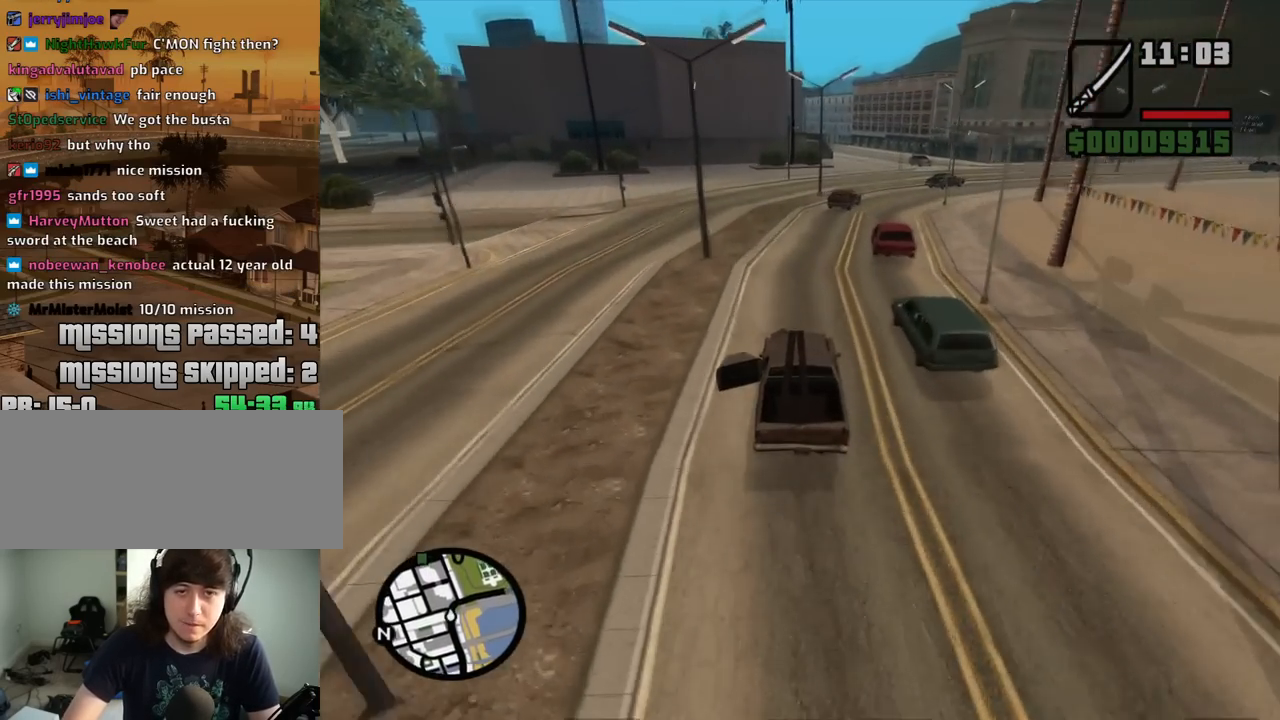
{"keys": ["d", "w"], "mouse": [], "events": [[150, "d", "up"], [283, "d", "down"]]}
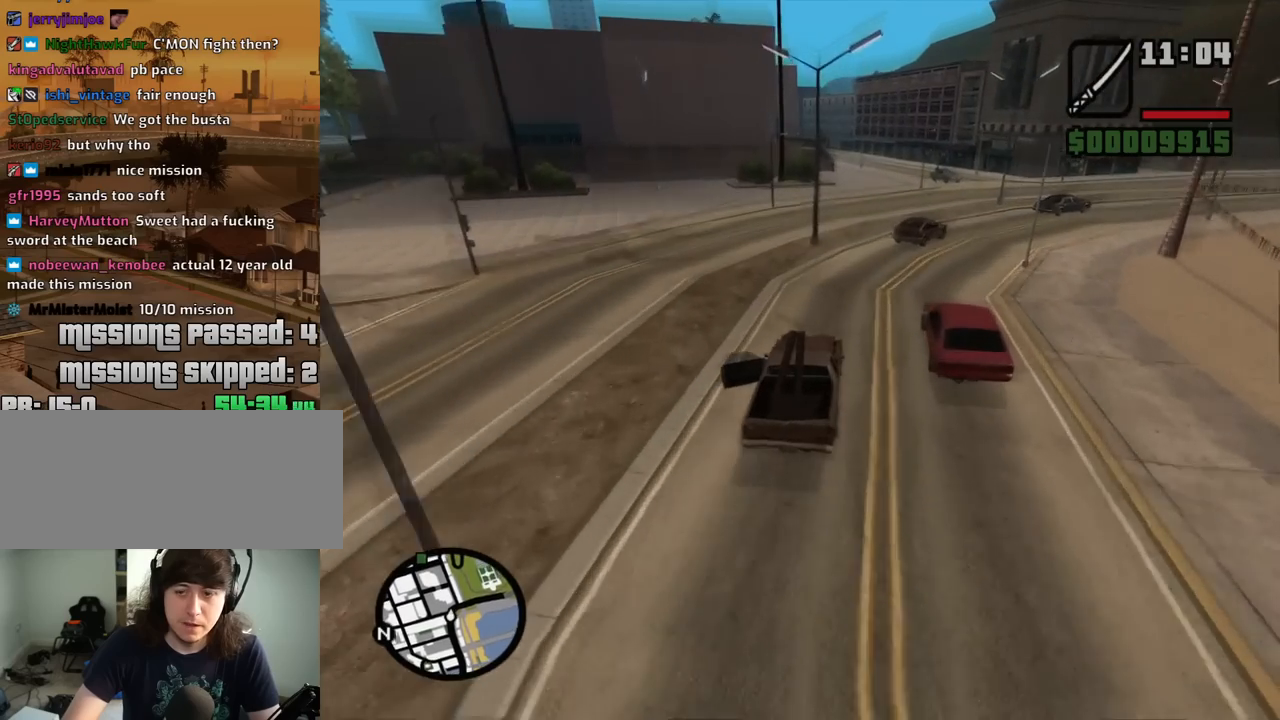
{"keys": ["w"], "mouse": [], "events": [[200, "d", "up"], [250, "a", "down"], [433, "a", "up"]]}
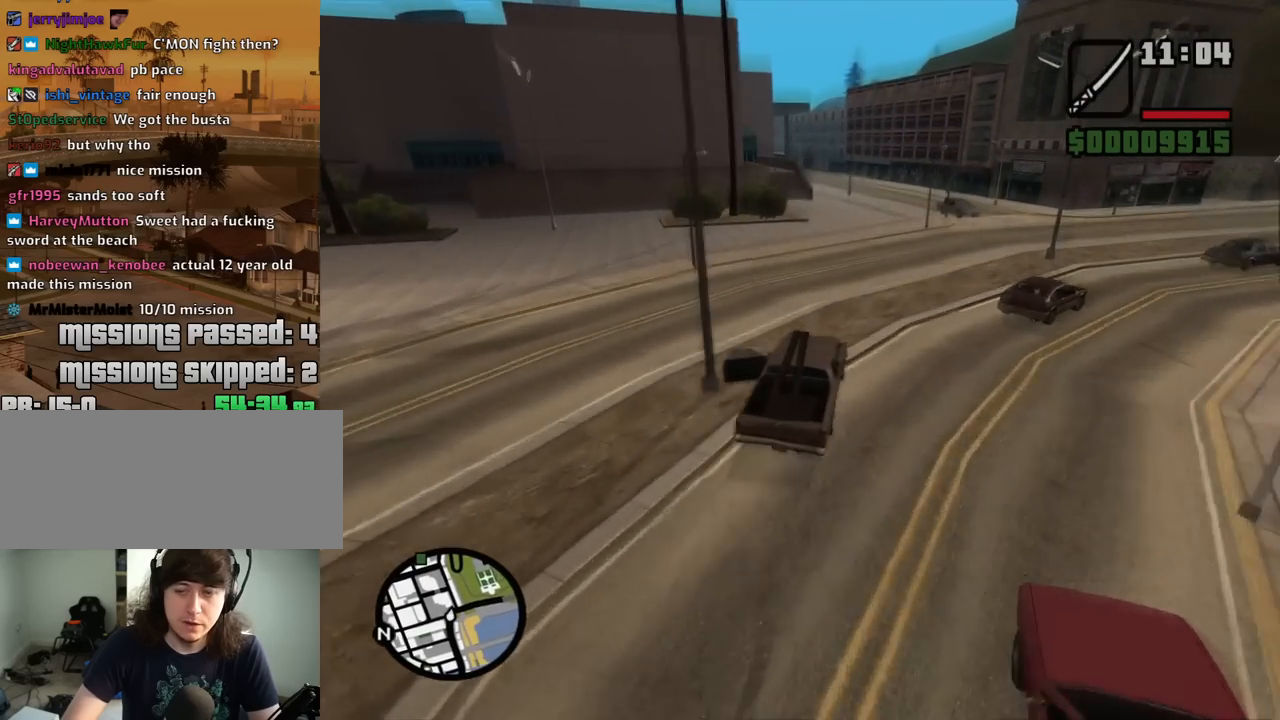
{"keys": ["a", "w"], "mouse": [], "events": [[217, "d", "down"], [317, "d", "up"], [417, "a", "down"]]}
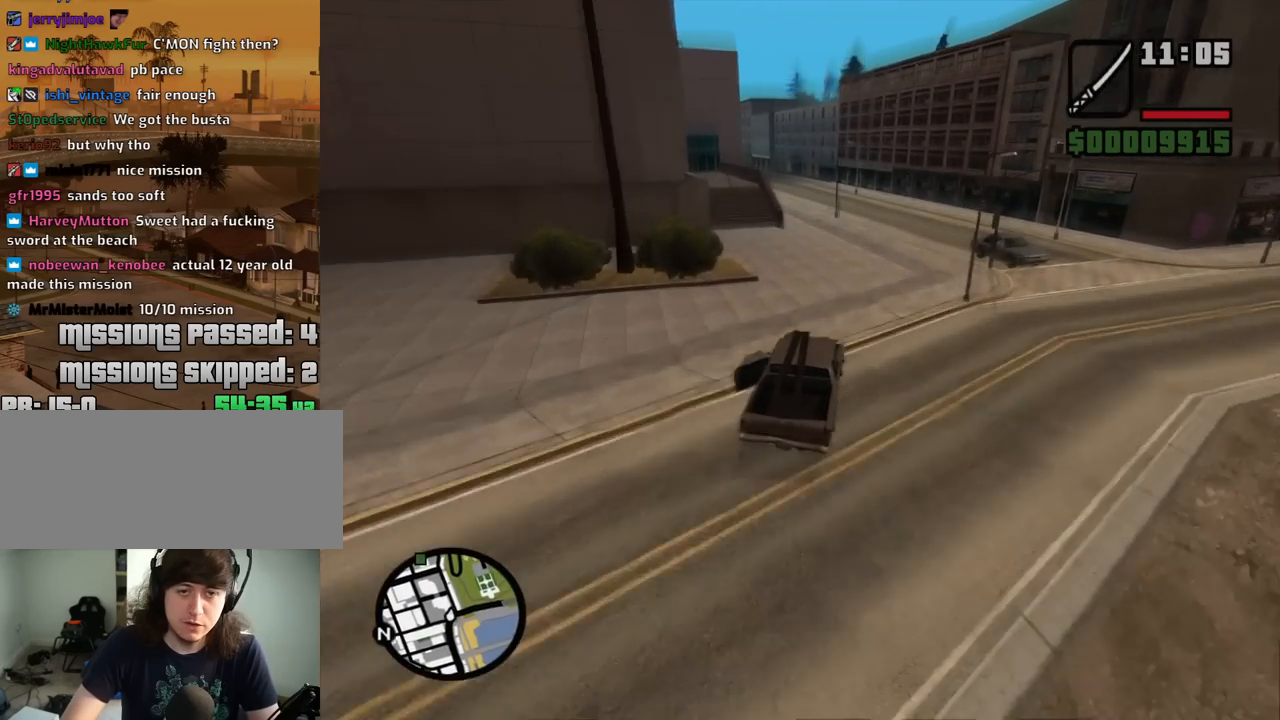
{"keys": ["a", "w"], "mouse": [], "events": [[50, "a", "up"], [233, "a", "down"]]}
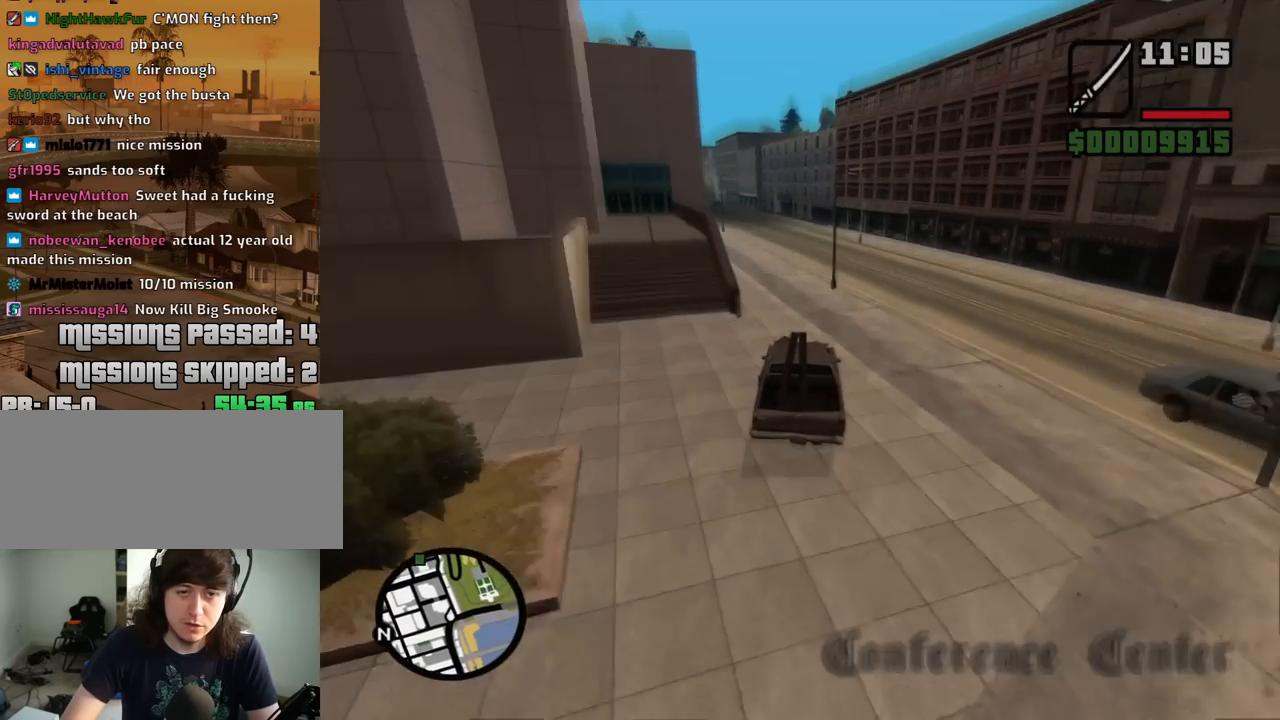
{"keys": ["a", "w"], "mouse": [], "events": [[200, "a", "up"], [250, "d", "down"], [383, "d", "up"], [433, "a", "down"]]}
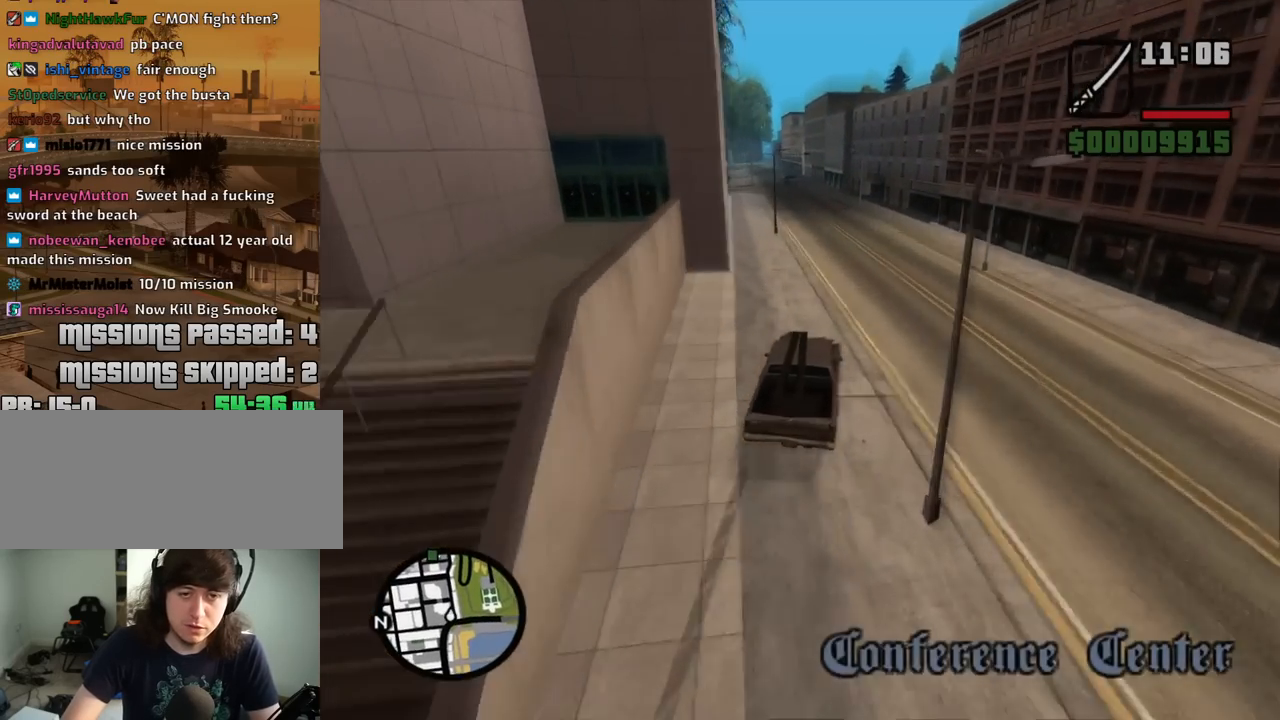
{"keys": ["w"], "mouse": [], "events": [[133, "a", "up"]]}
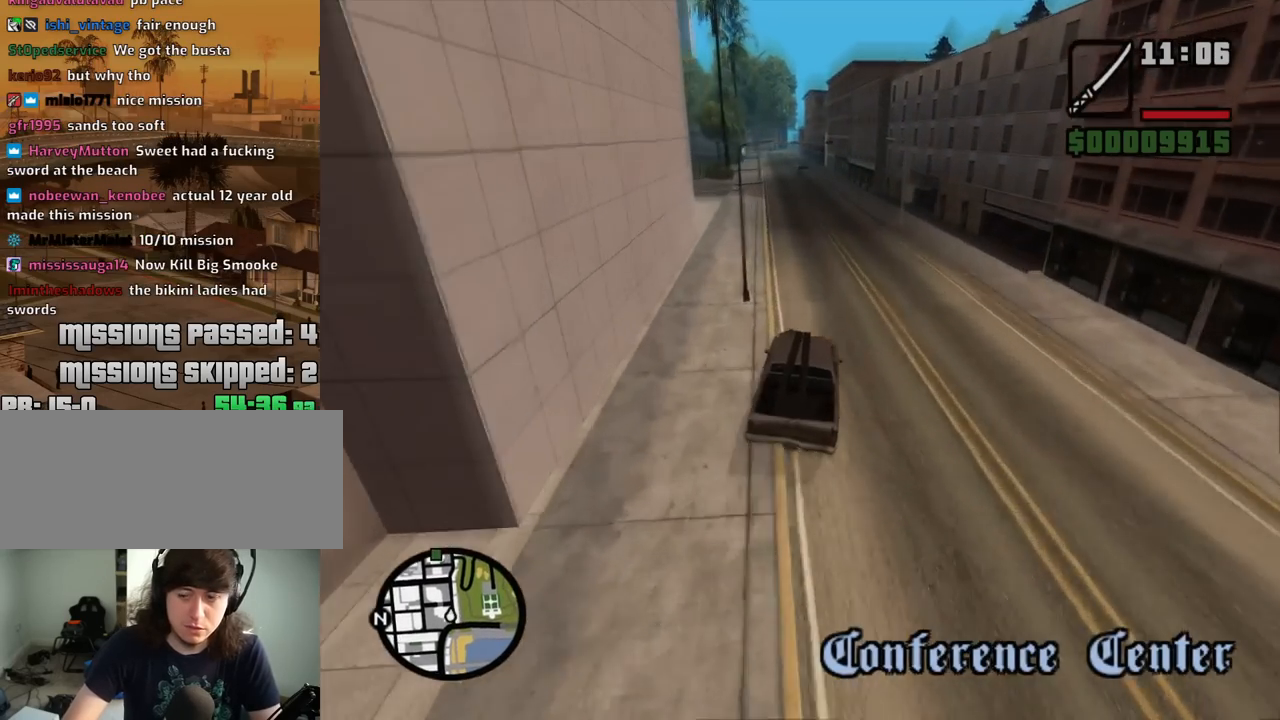
{"keys": ["w"], "mouse": [], "events": [[50, "a", "down"], [183, "a", "up"]]}
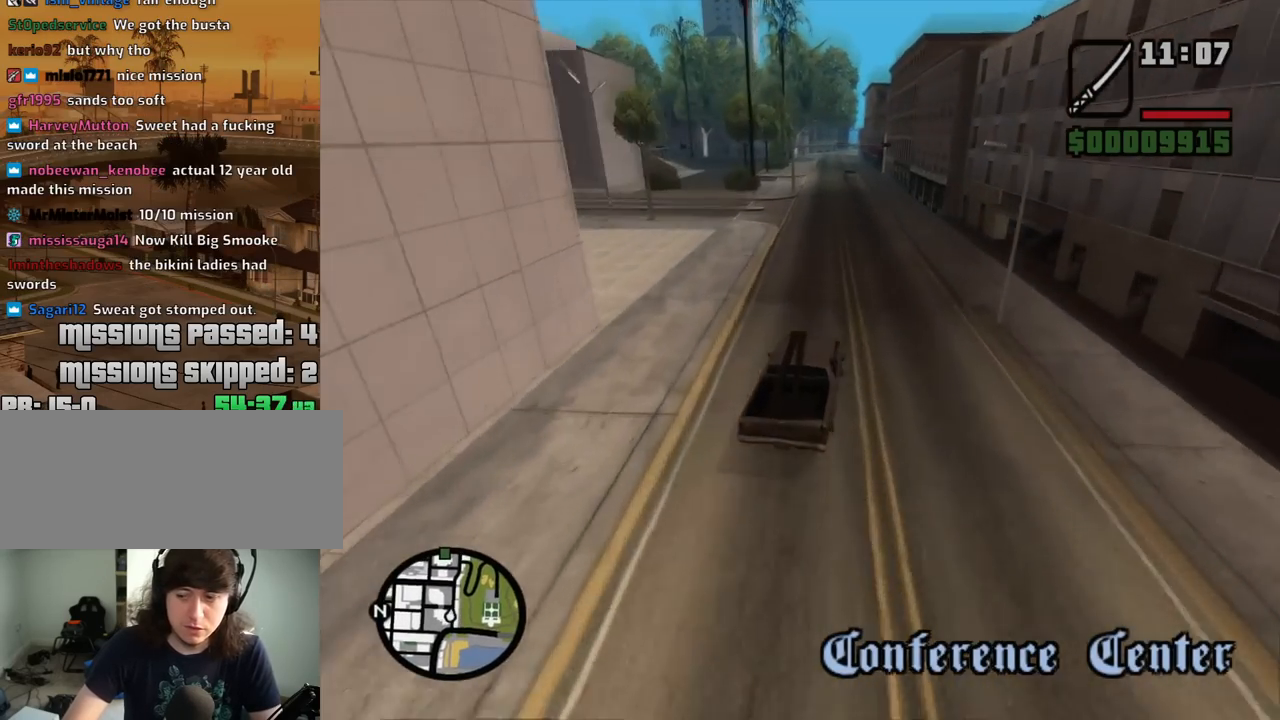
{"keys": ["a", "w"], "mouse": [], "events": [[350, "a", "down"]]}
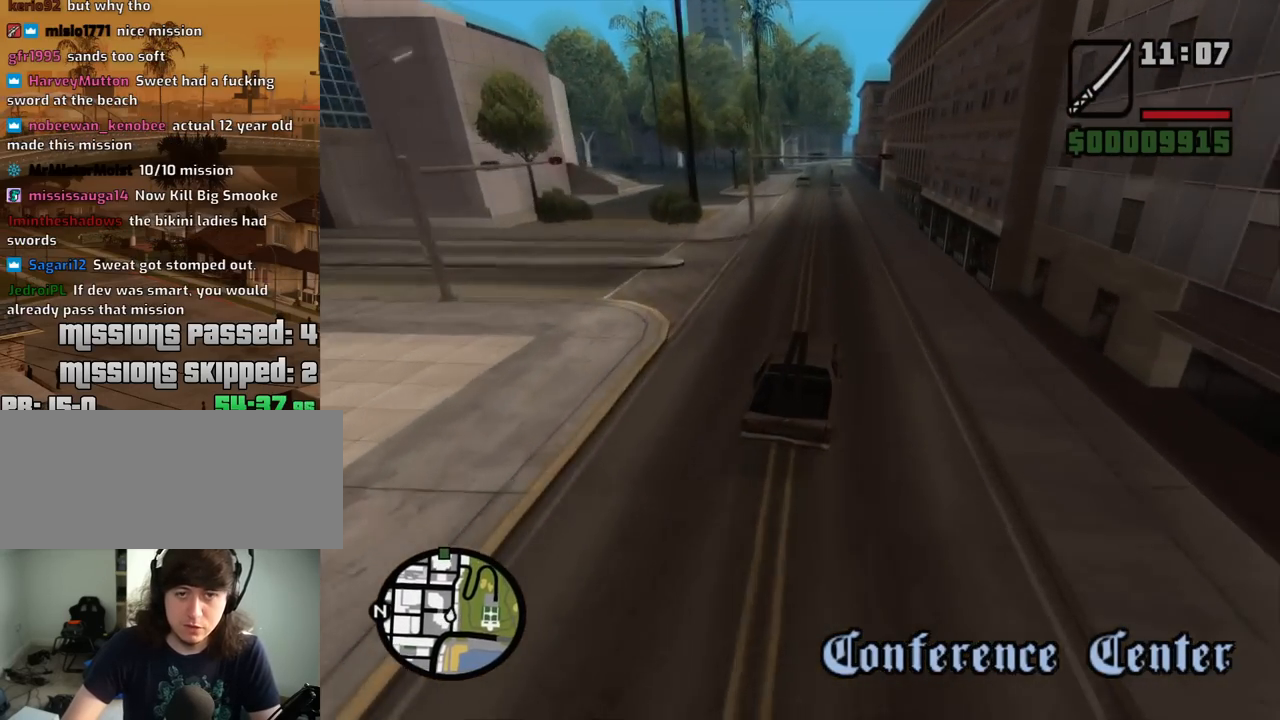
{"keys": ["w"], "mouse": [], "events": [[83, "a", "up"]]}
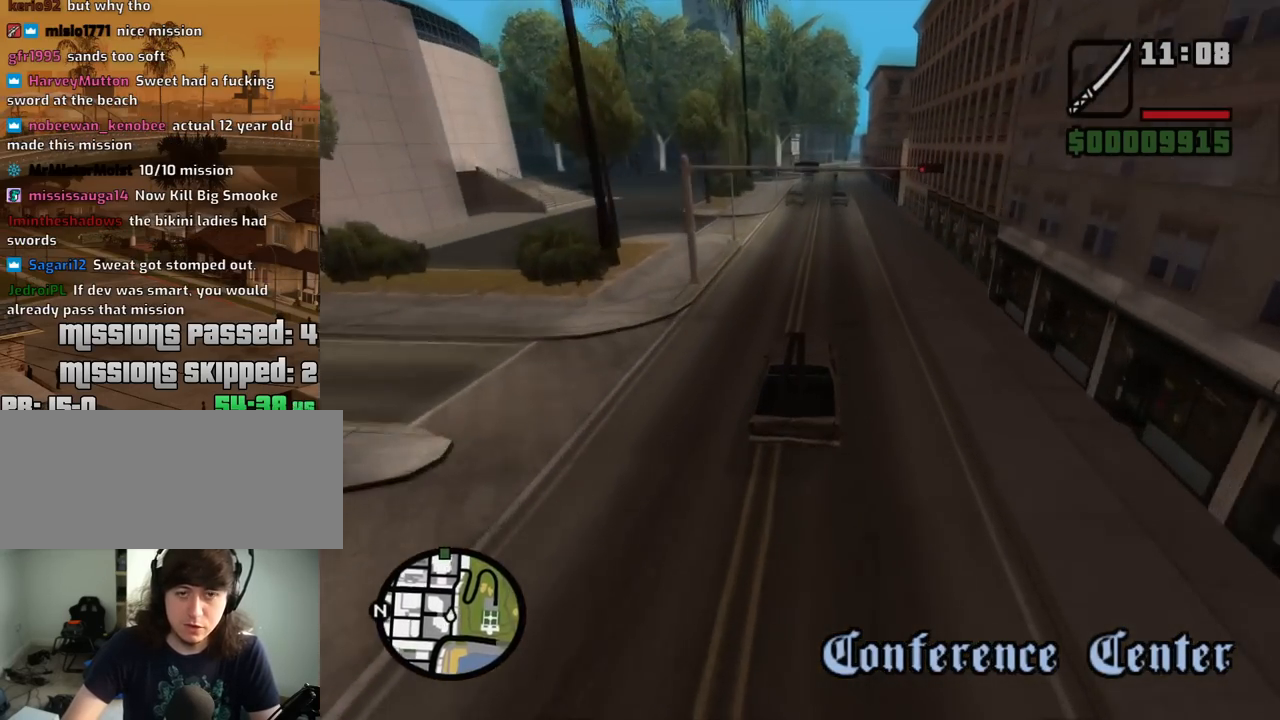
{"keys": ["a", "w"], "mouse": [], "events": [[183, "d", "down"], [283, "d", "up"], [417, "a", "down"]]}
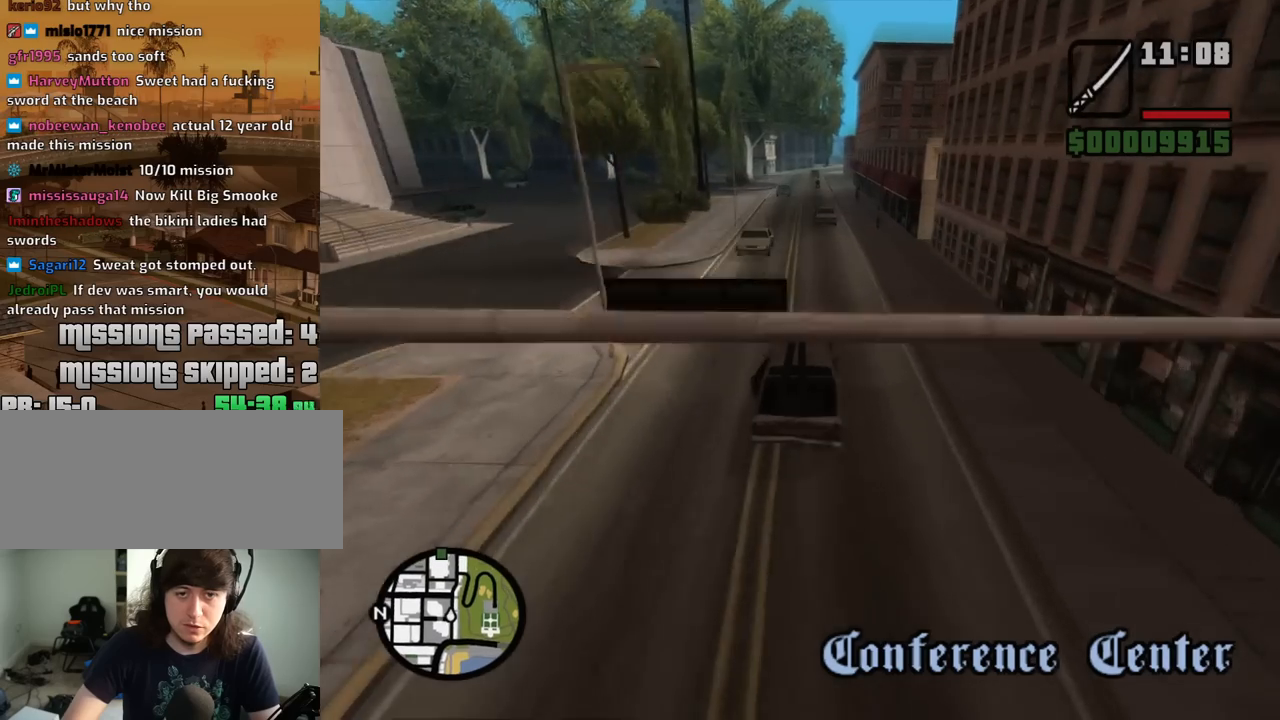
{"keys": ["w"], "mouse": [], "events": [[67, "a", "up"]]}
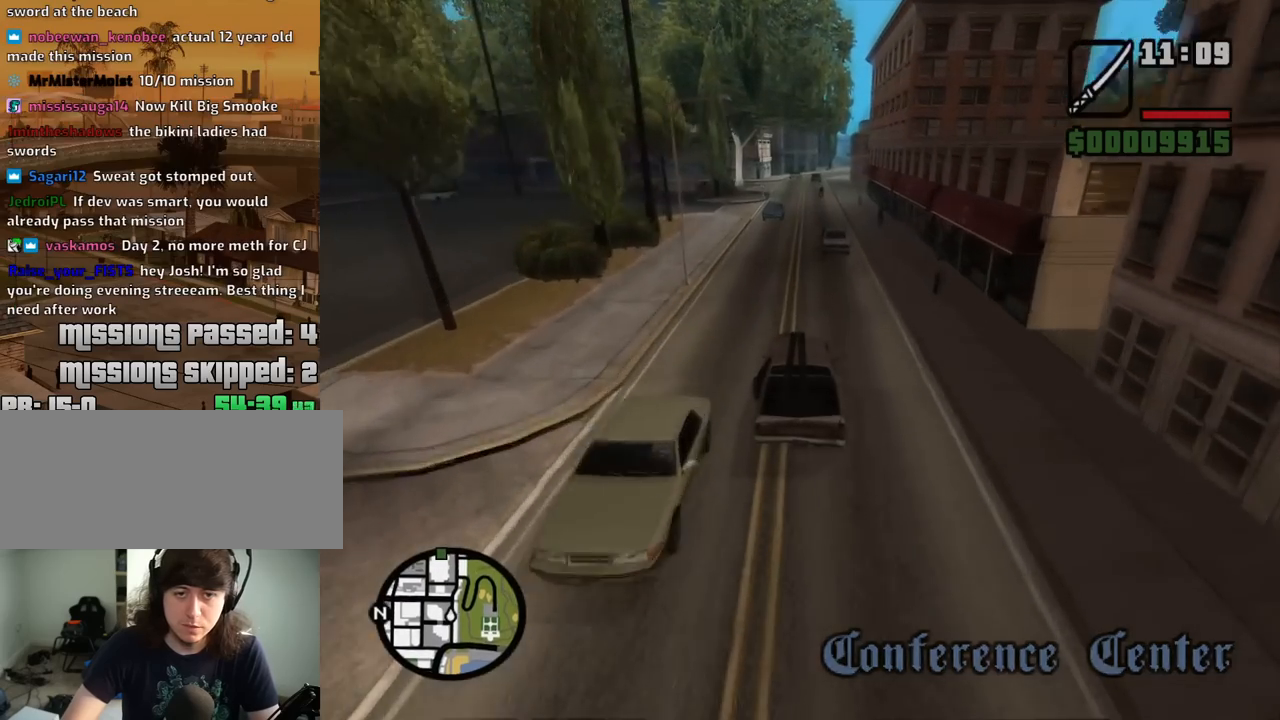
{"keys": ["w"], "mouse": [], "events": []}
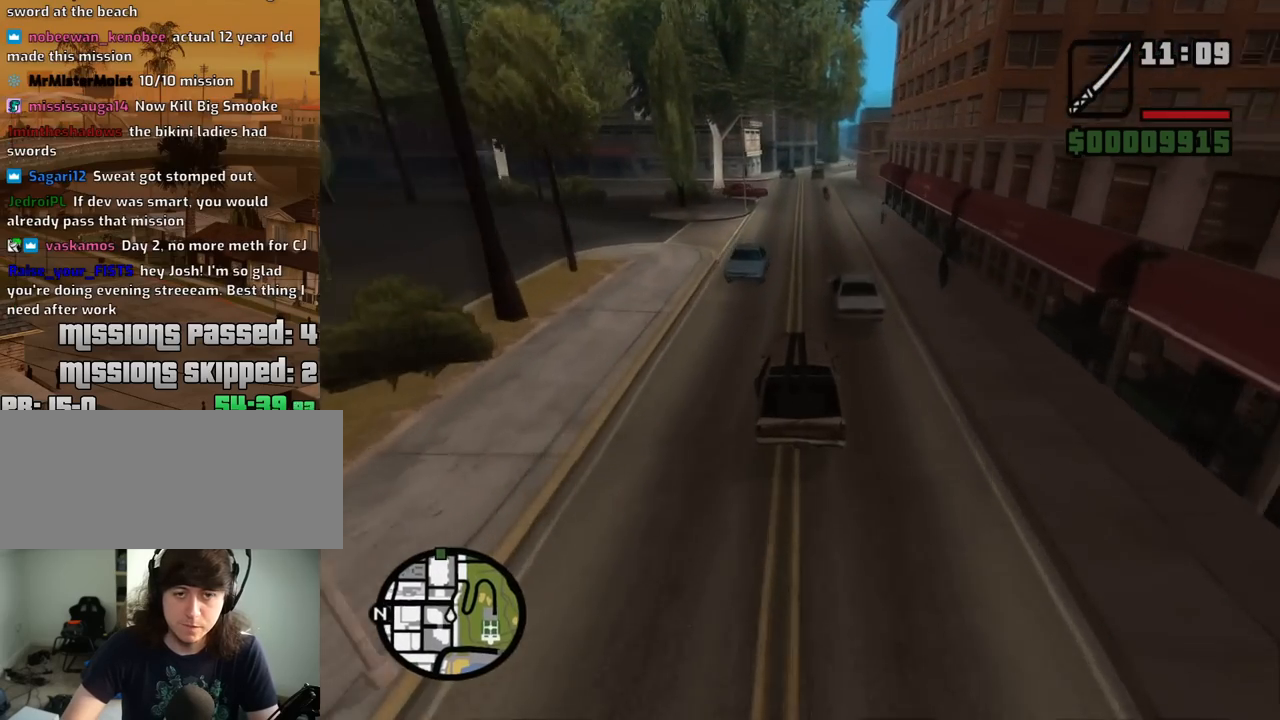
{"keys": ["d", "w"], "mouse": [], "events": [[333, "d", "down"]]}
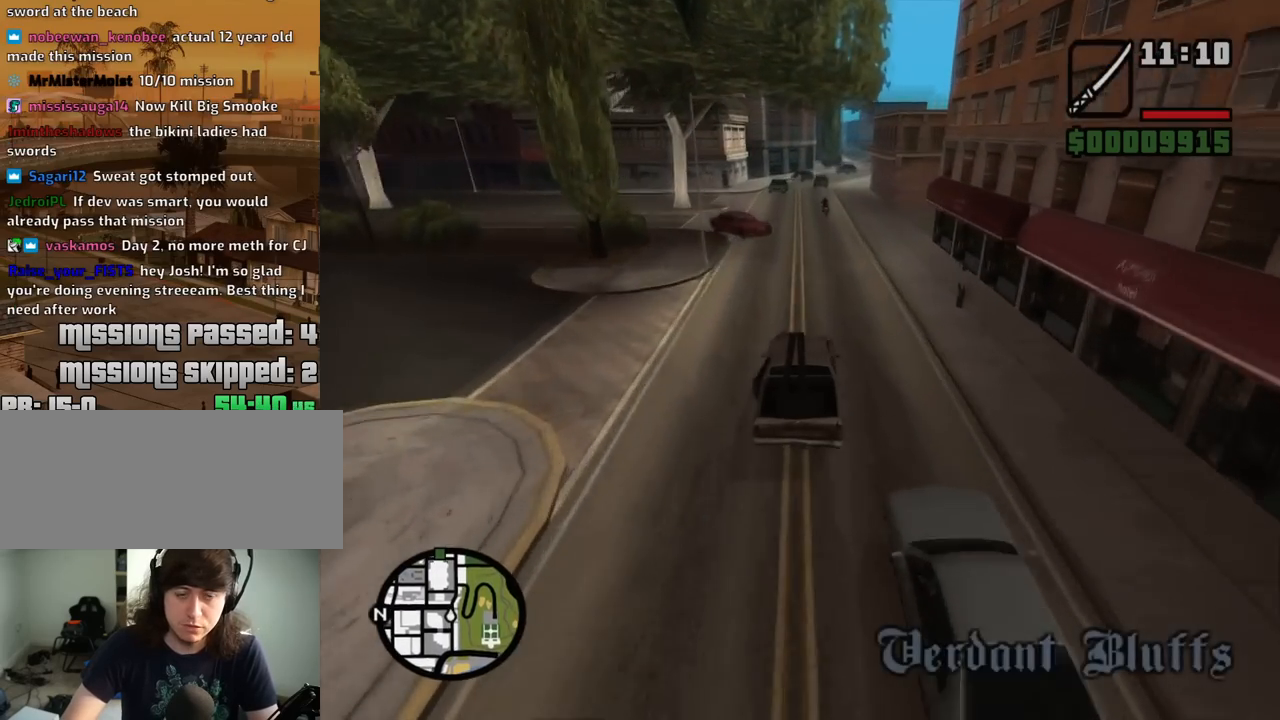
{"keys": ["w"], "mouse": [], "events": [[17, "d", "up"], [200, "d", "down"], [433, "d", "up"]]}
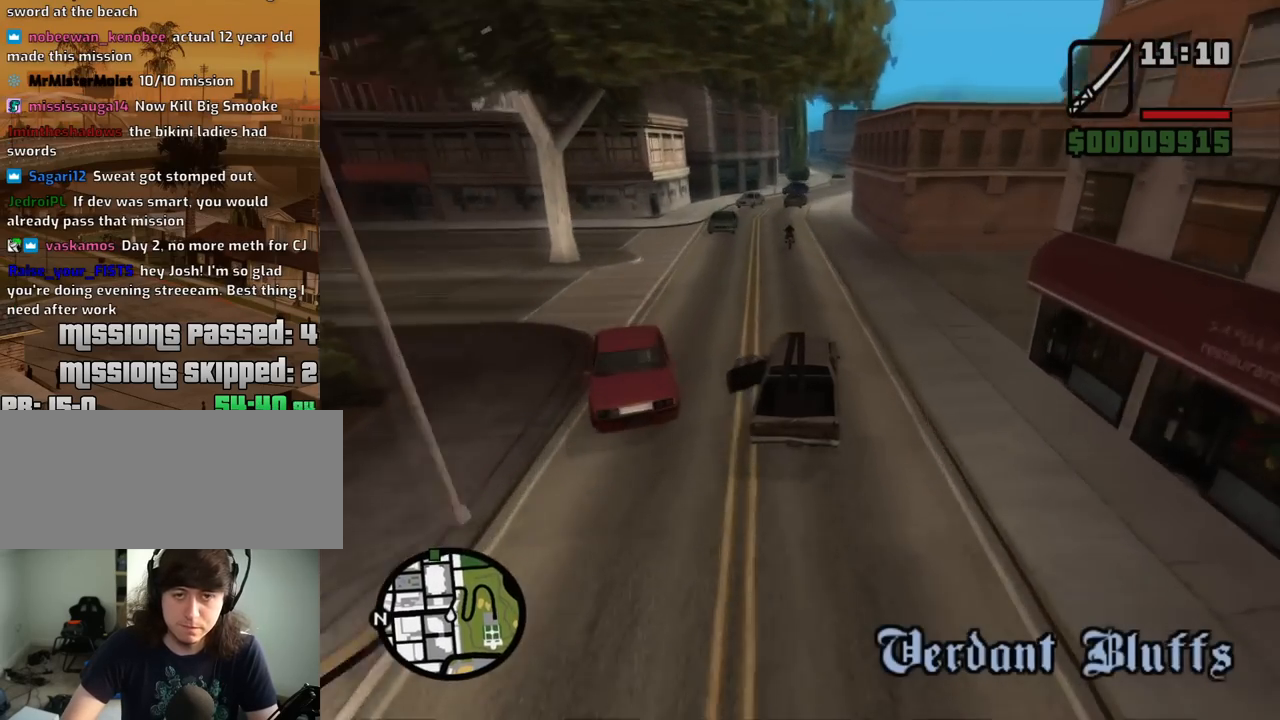
{"keys": ["w"], "mouse": [], "events": [[367, "a", "down"], [400, "a", "up"]]}
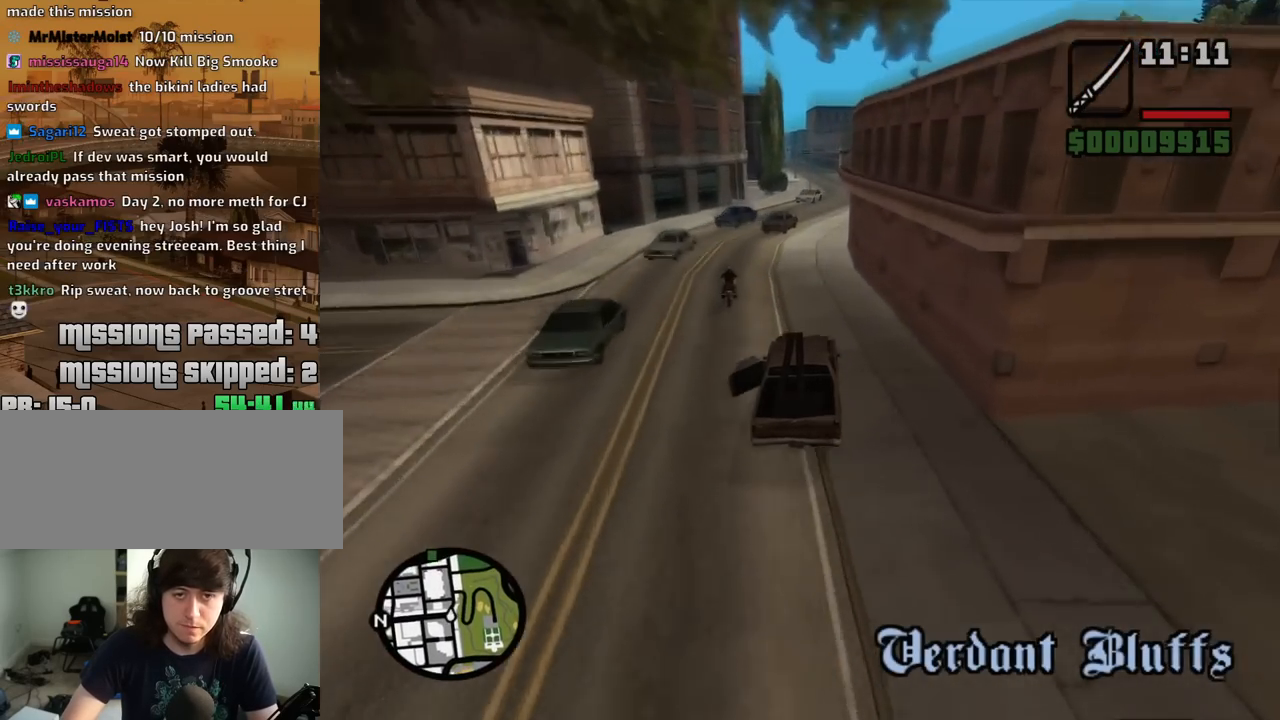
{"keys": ["d", "w"], "mouse": [], "events": [[100, "d", "down"]]}
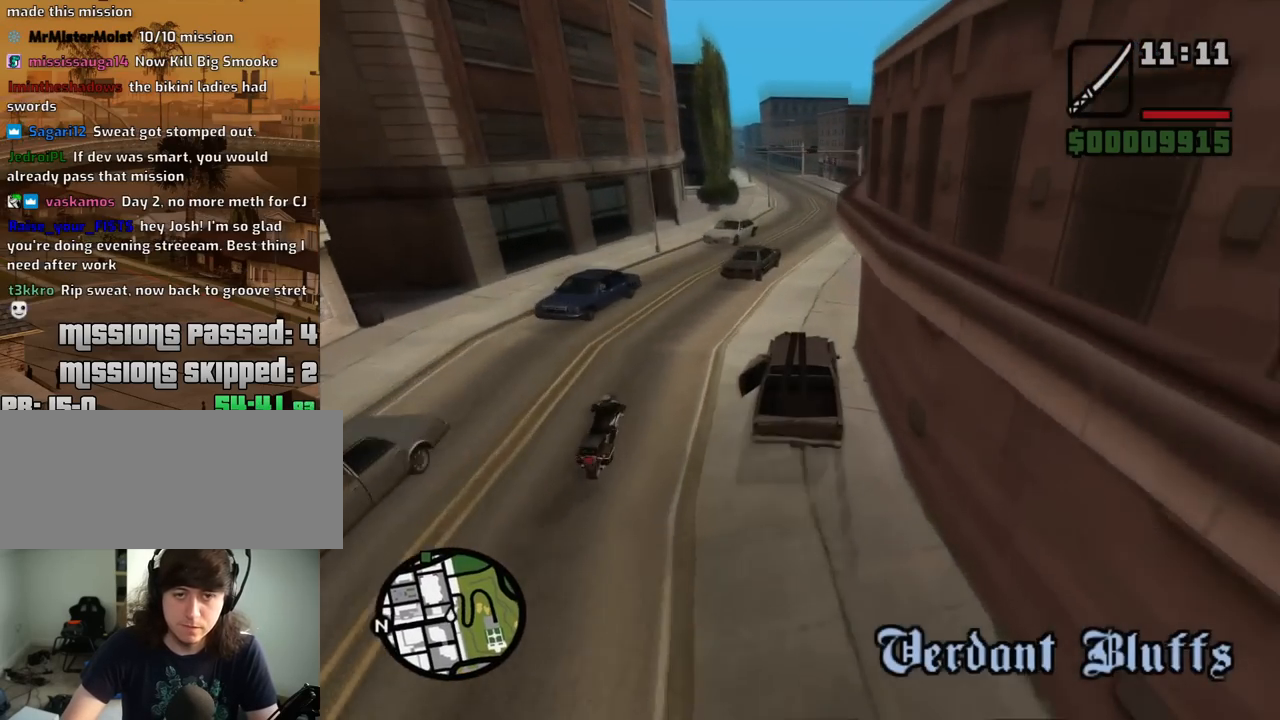
{"keys": ["a", "w"], "mouse": [], "events": [[200, "a", "down"], [200, "d", "up"]]}
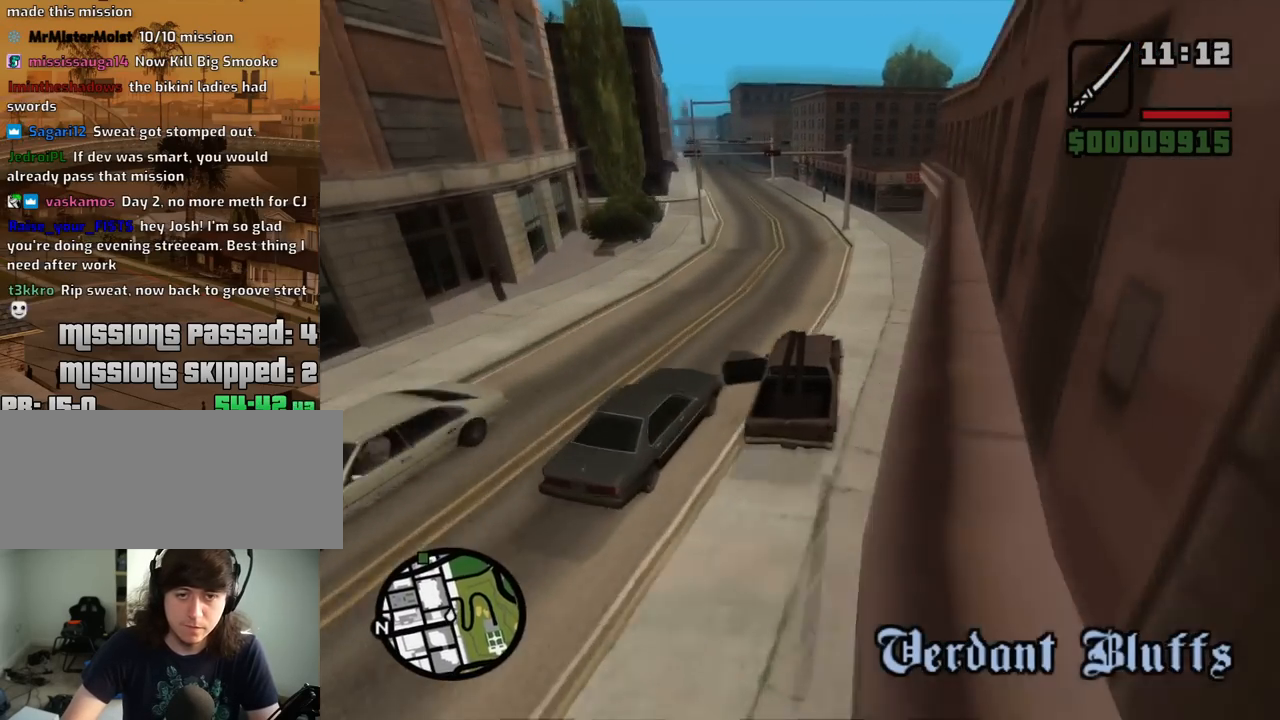
{"keys": ["a", "w"], "mouse": [], "events": []}
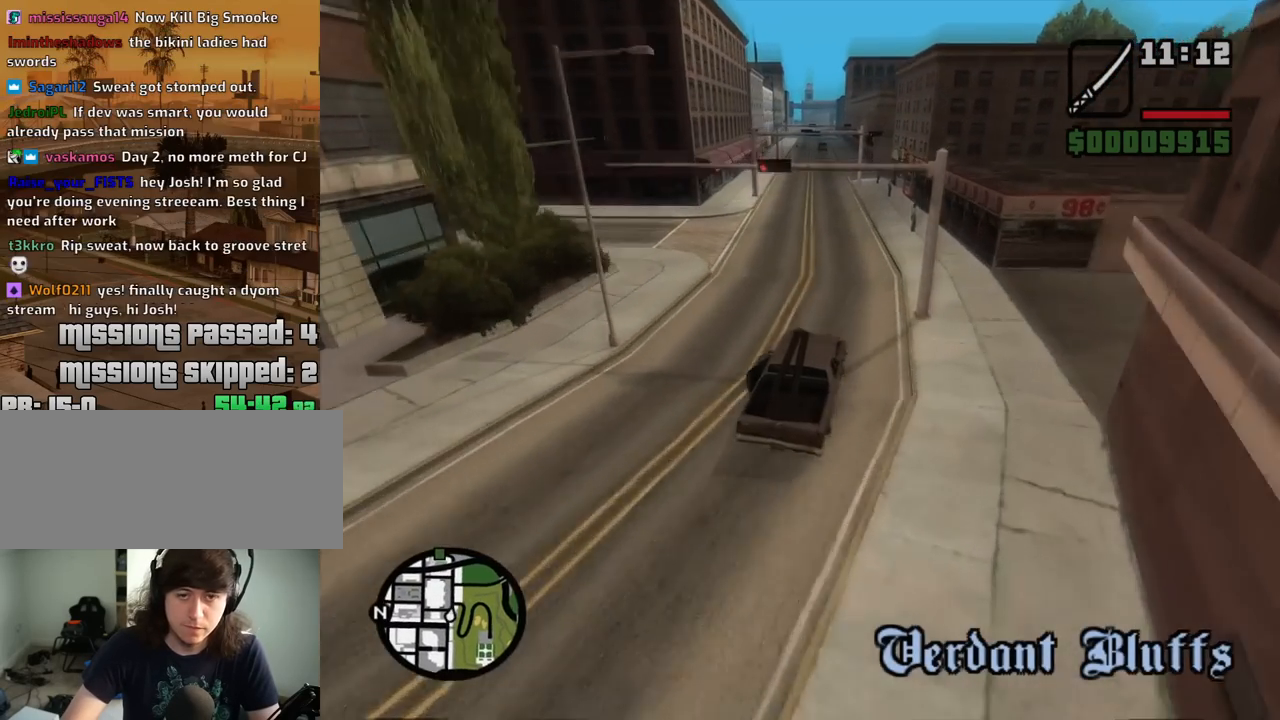
{"keys": ["a", "w"], "mouse": [], "events": [[50, "a", "up"], [50, "d", "down"], [183, "a", "down"], [183, "d", "up"]]}
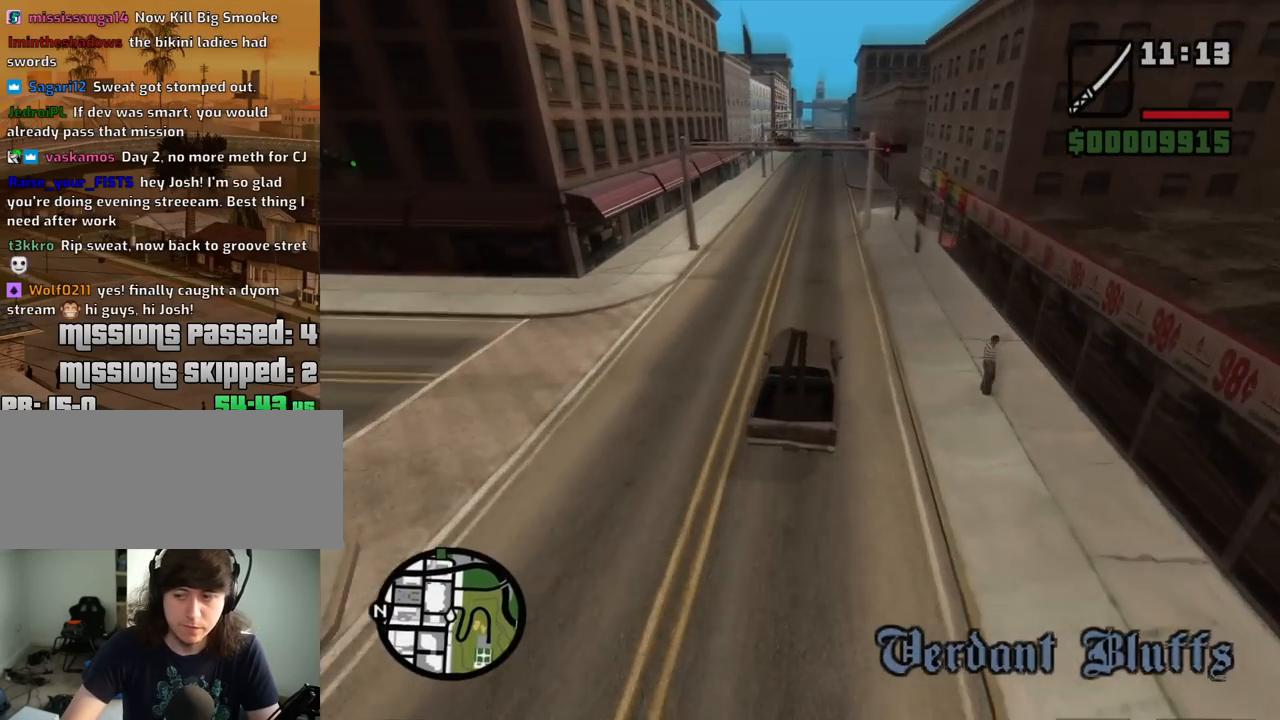
{"keys": ["w"], "mouse": [], "events": [[17, "a", "up"], [67, "d", "down"], [200, "d", "up"], [350, "d", "down"], [433, "d", "up"]]}
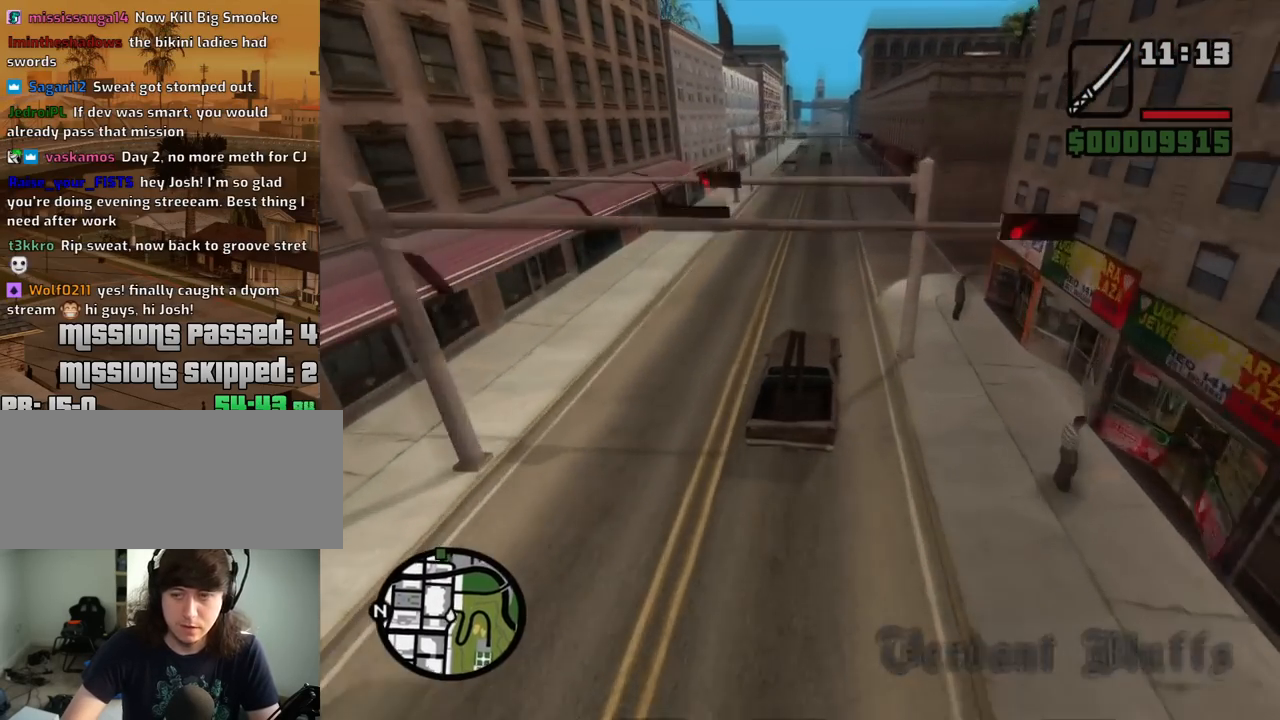
{"keys": ["w"], "mouse": [], "events": [[167, "a", "down"], [317, "a", "up"]]}